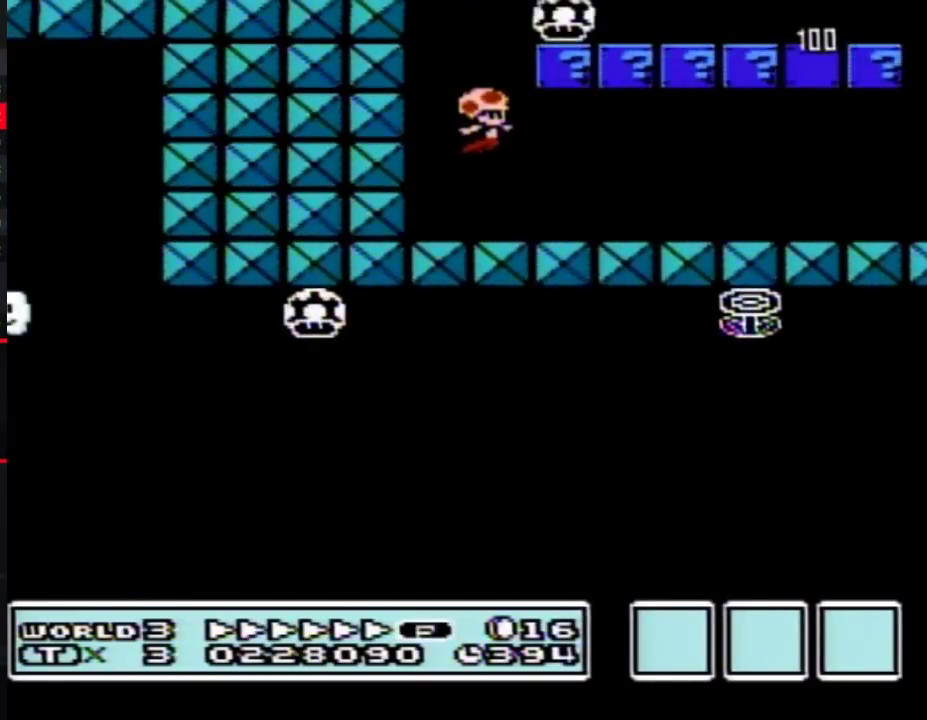
Gameplay with a controller (Nintendo layout); each line is a JSON object with the inputs held at the frame after it. "events" lists button and stick changes between this image and that frame as [ms after this image, input, new state], when the widget could be followed in between. Not read: L3 R3.
{"buttons": ["B"], "events": [[483, "DPAD_RIGHT", "up"]]}
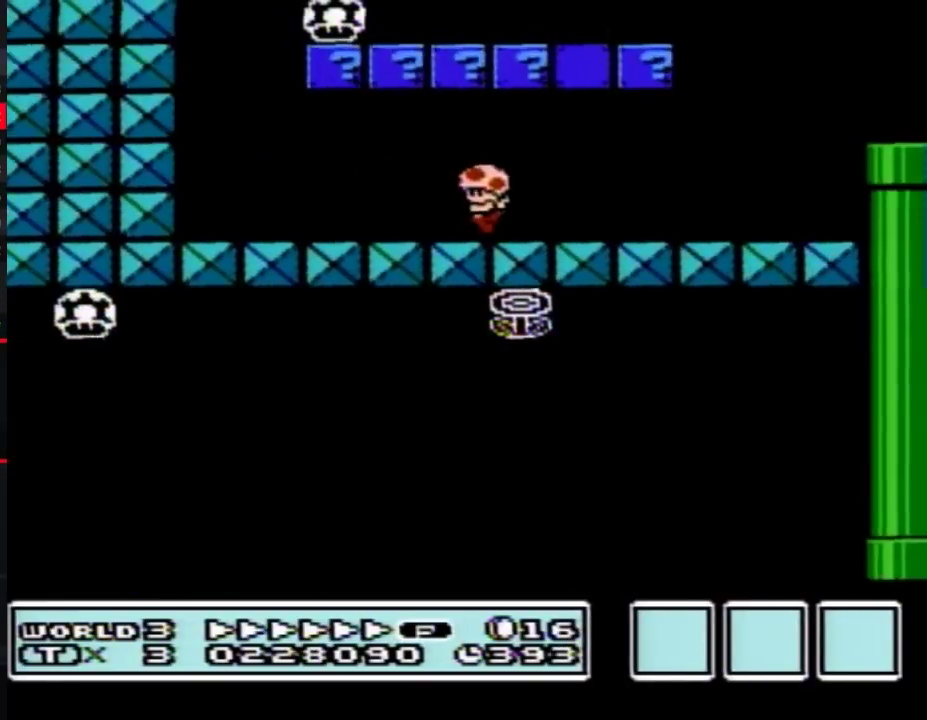
{"buttons": ["A", "B", "DPAD_LEFT"], "events": [[17, "DPAD_LEFT", "down"], [400, "A", "down"]]}
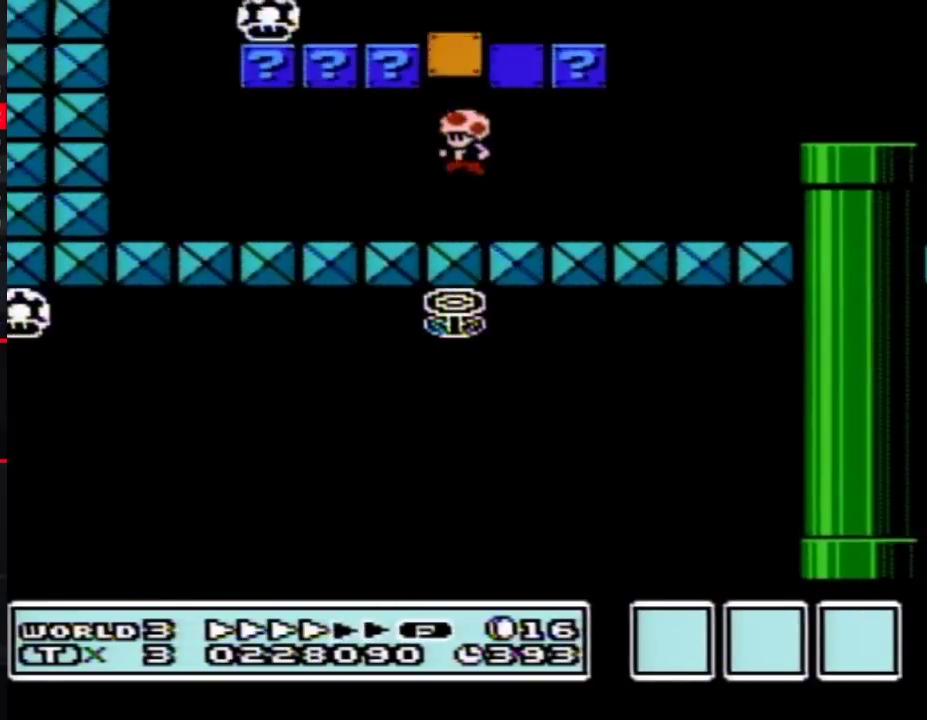
{"buttons": ["B", "DPAD_LEFT"], "events": [[117, "A", "up"]]}
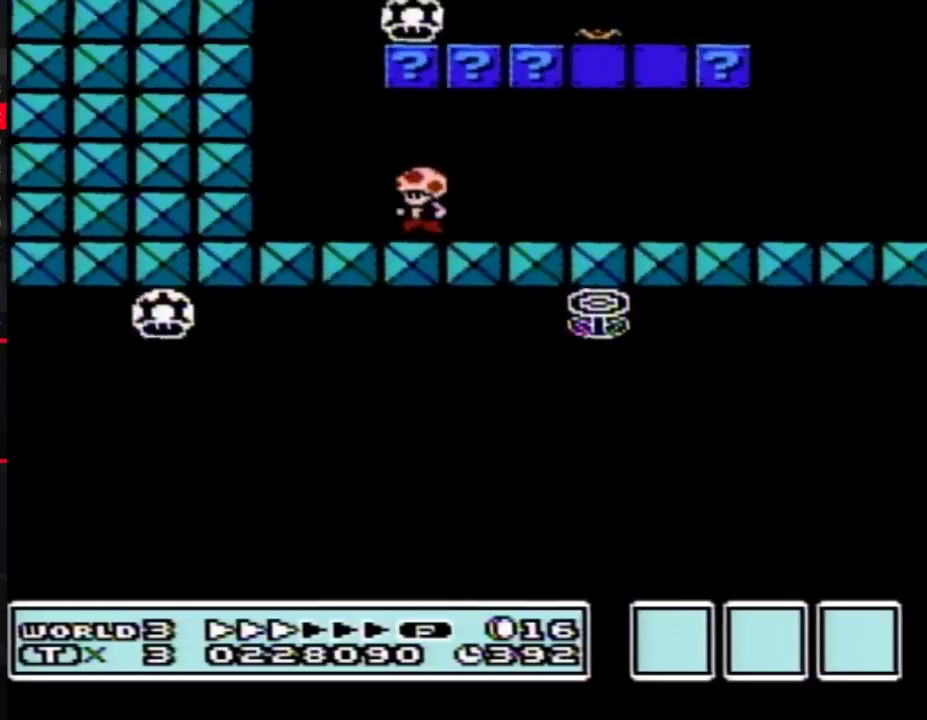
{"buttons": ["A", "B", "DPAD_RIGHT"], "events": [[267, "A", "down"], [300, "DPAD_LEFT", "up"], [333, "DPAD_RIGHT", "down"]]}
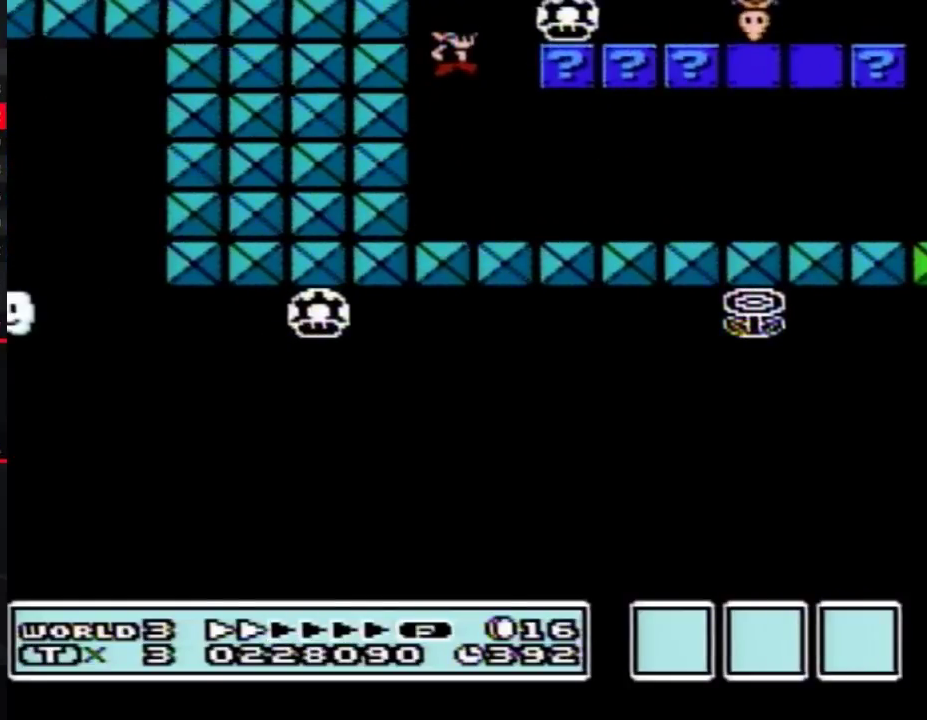
{"buttons": ["B", "DPAD_RIGHT"], "events": [[133, "A", "up"]]}
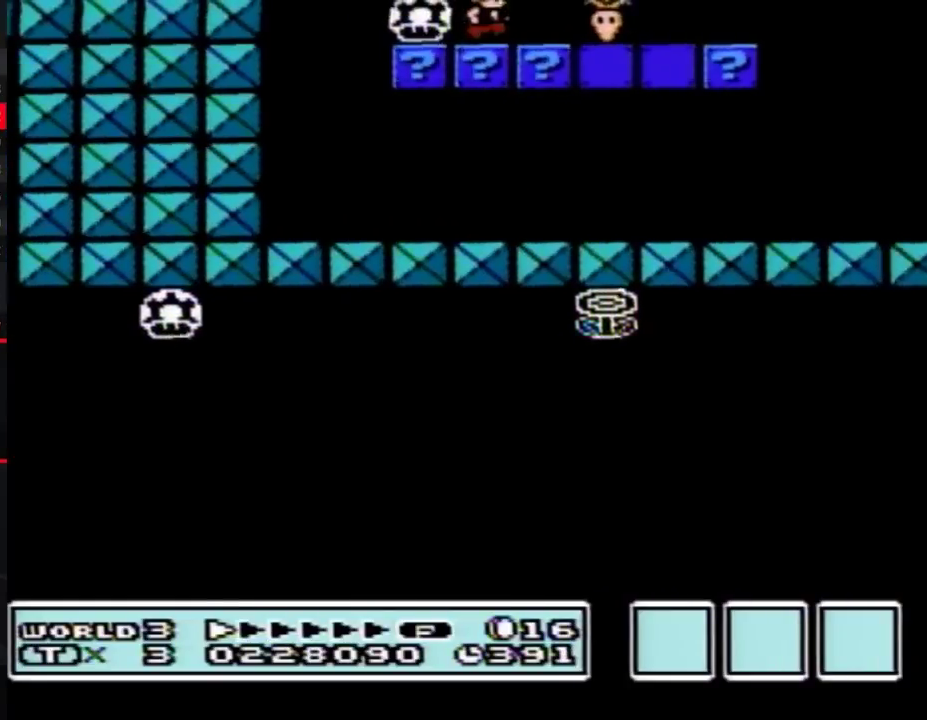
{"buttons": ["B", "DPAD_RIGHT"], "events": []}
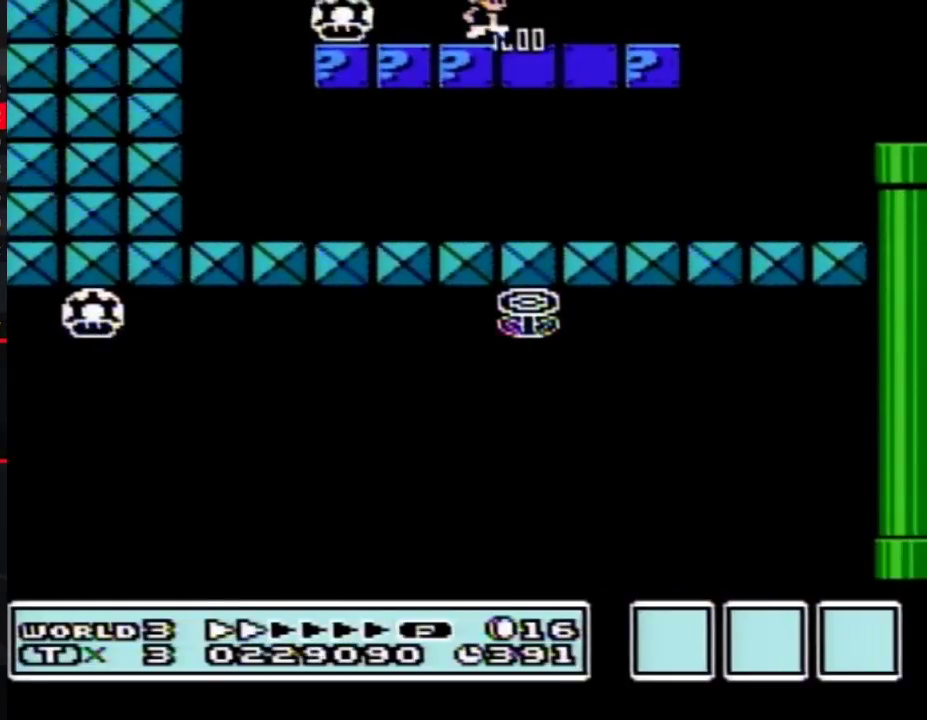
{"buttons": ["B", "DPAD_RIGHT"], "events": []}
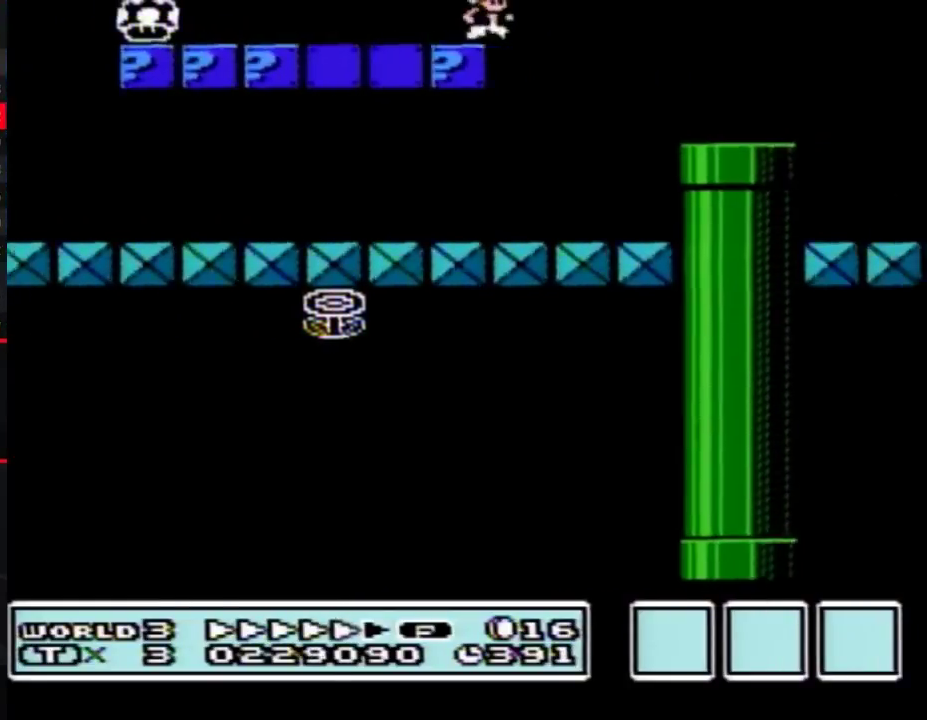
{"buttons": ["B"], "events": [[483, "DPAD_RIGHT", "up"]]}
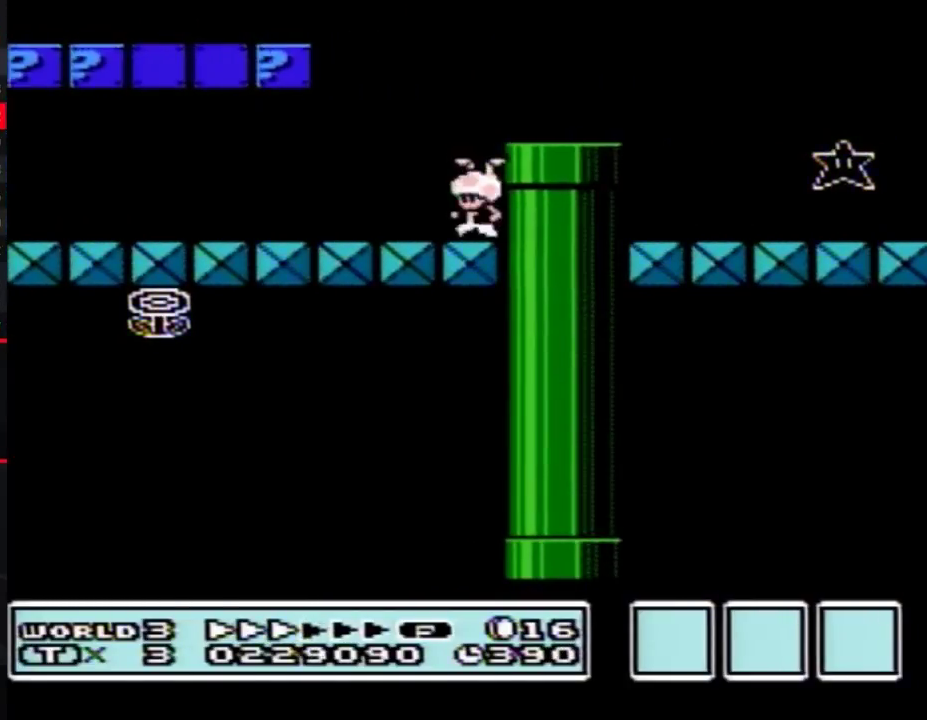
{"buttons": ["B", "DPAD_LEFT"], "events": [[17, "DPAD_LEFT", "down"]]}
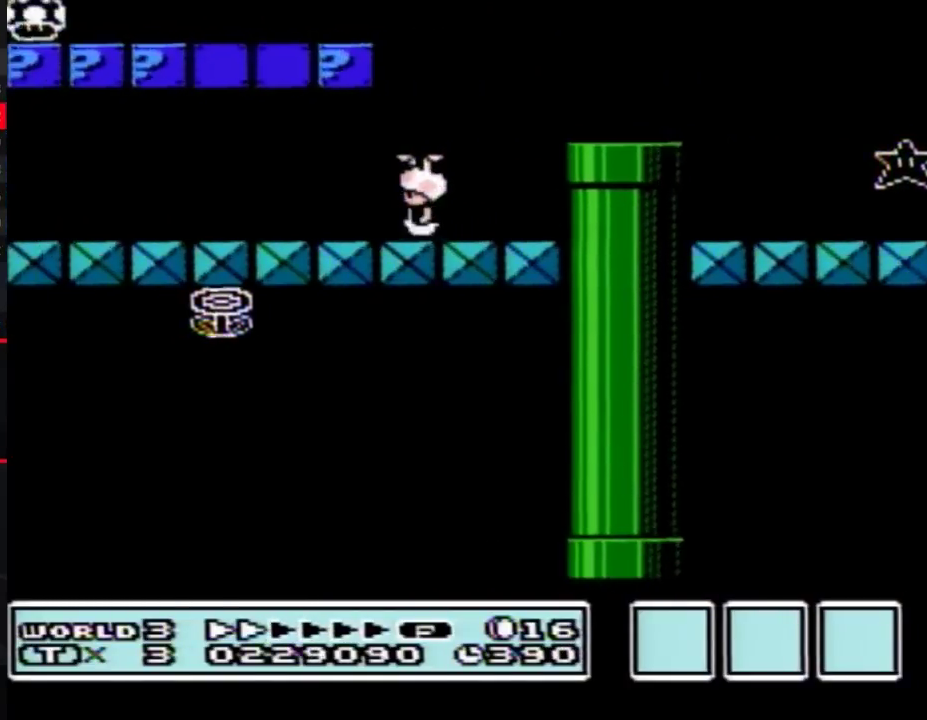
{"buttons": ["B", "DPAD_LEFT"], "events": []}
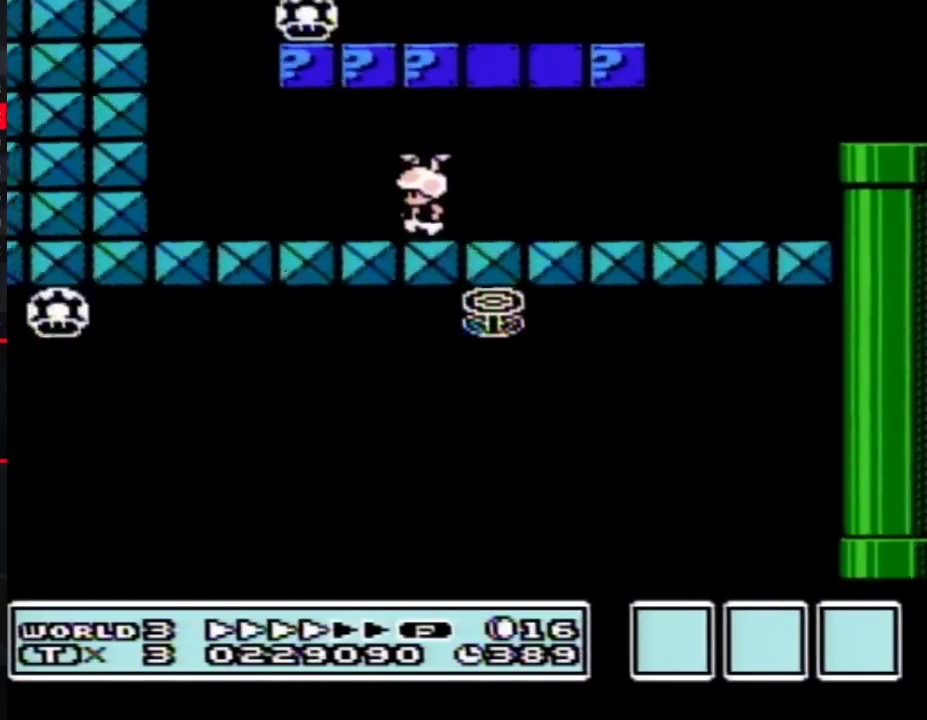
{"buttons": ["A", "B", "DPAD_RIGHT"], "events": [[450, "A", "down"], [483, "DPAD_LEFT", "up"], [483, "DPAD_RIGHT", "down"]]}
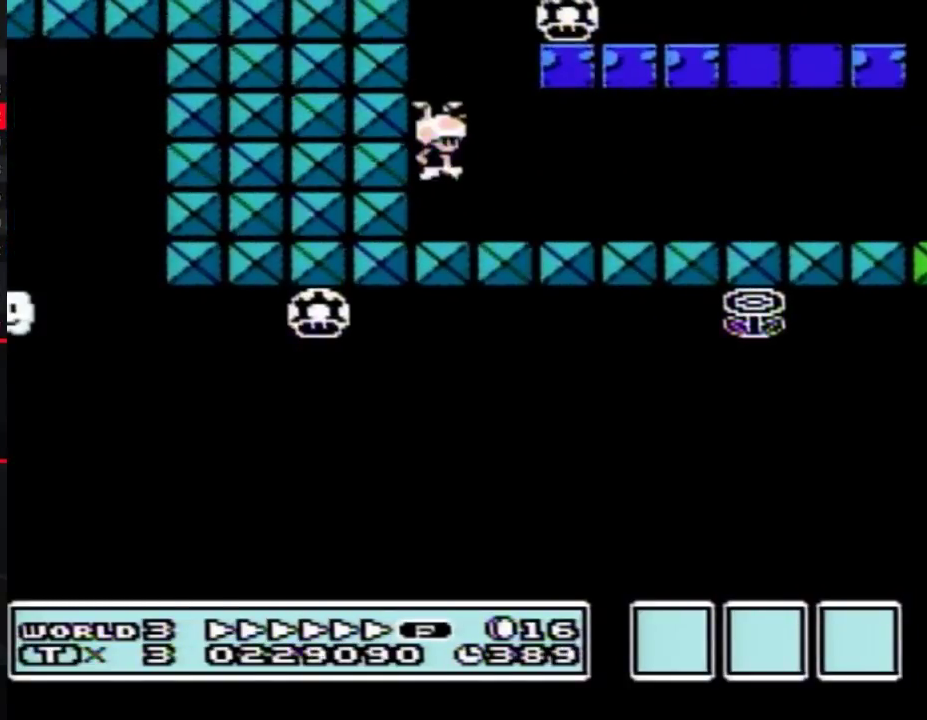
{"buttons": ["B", "DPAD_RIGHT"], "events": [[367, "A", "up"]]}
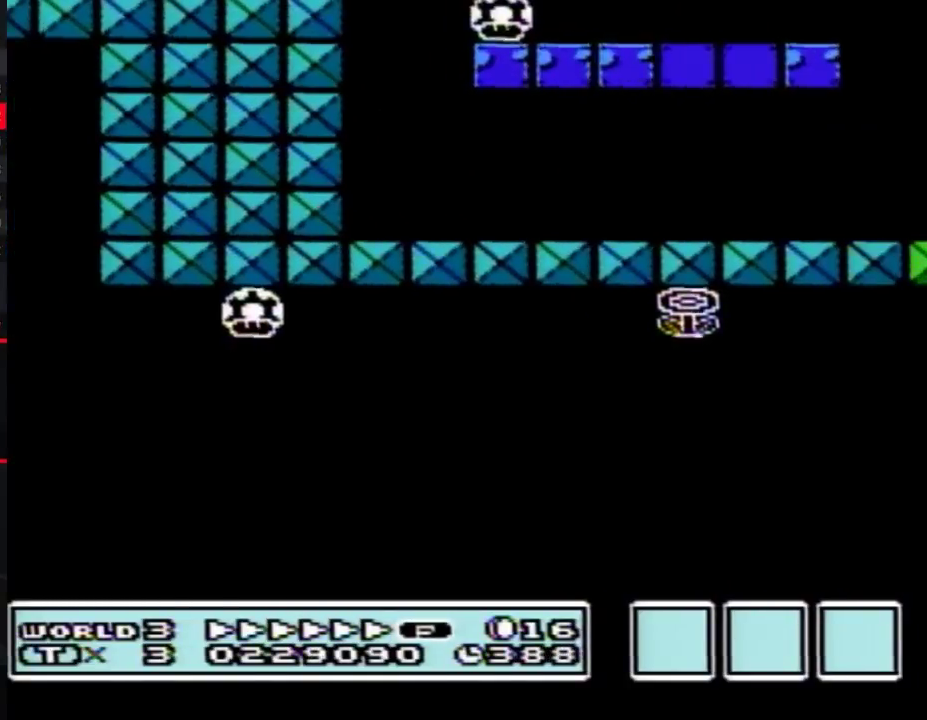
{"buttons": ["B", "DPAD_RIGHT"], "events": []}
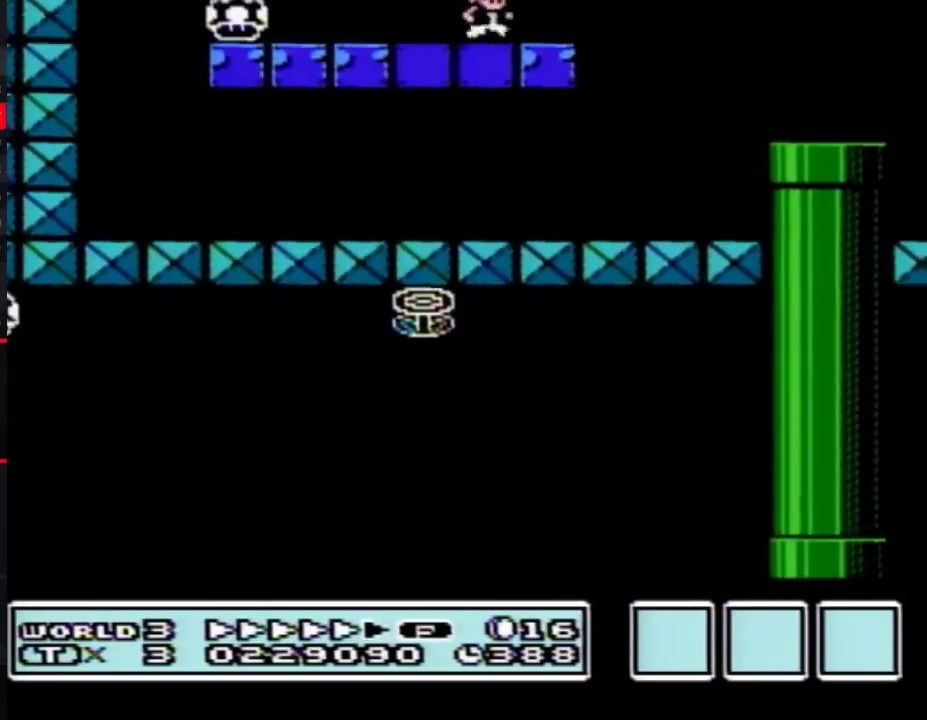
{"buttons": ["B", "DPAD_RIGHT"], "events": []}
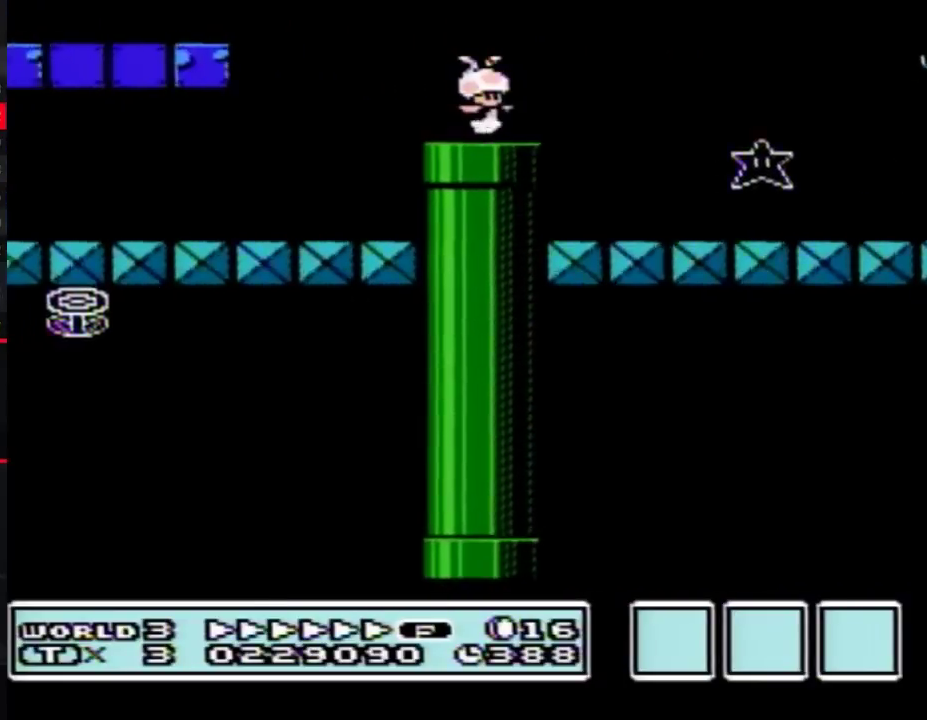
{"buttons": ["B", "DPAD_RIGHT"], "events": []}
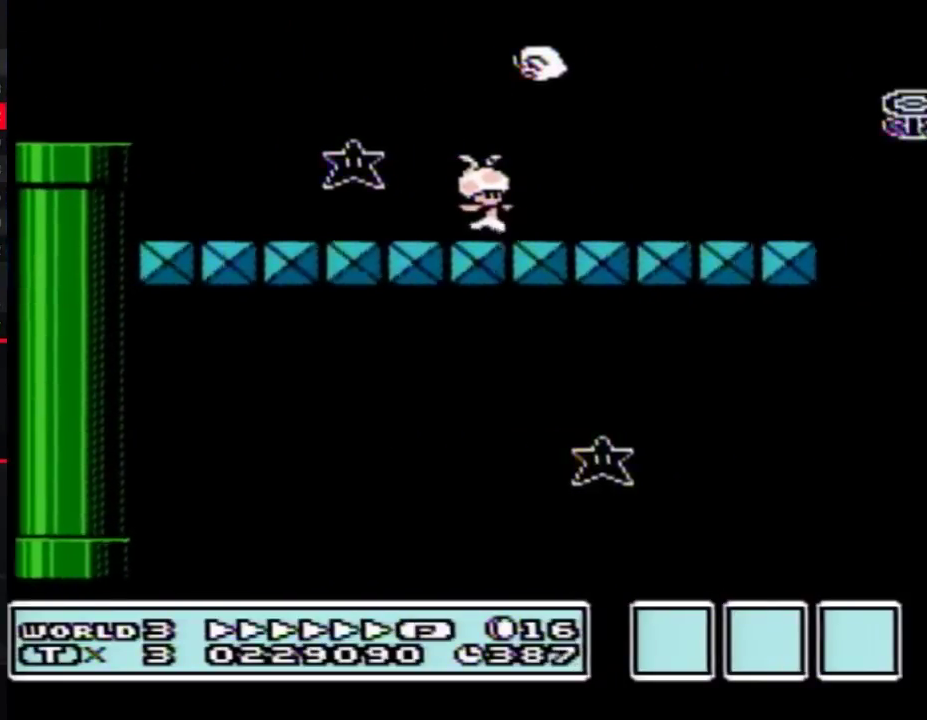
{"buttons": ["A", "B", "DPAD_RIGHT"], "events": [[233, "A", "down"]]}
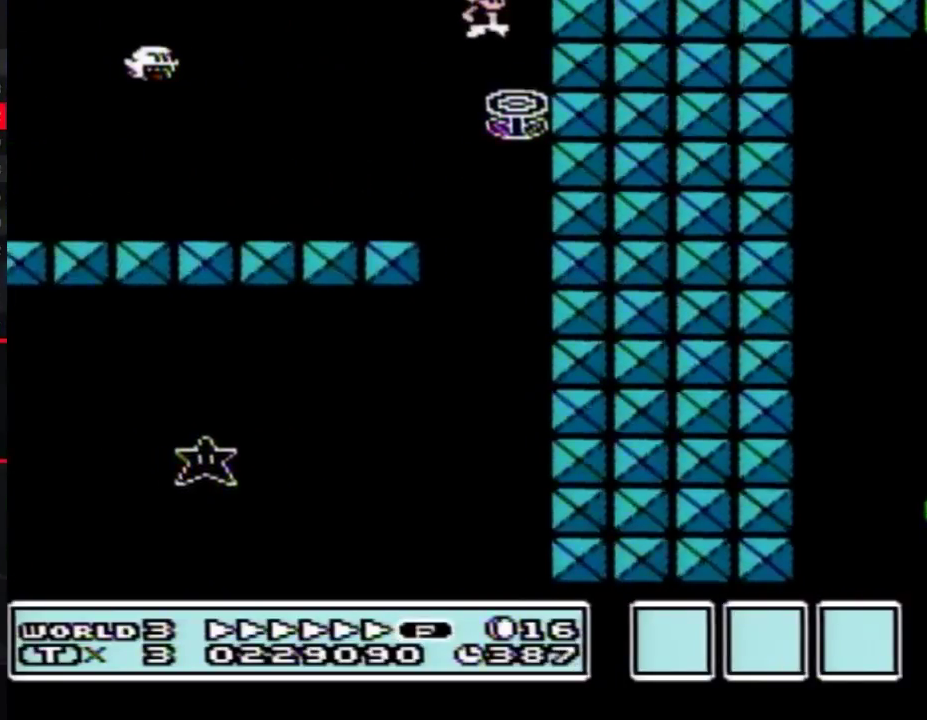
{"buttons": ["B", "DPAD_RIGHT"], "events": [[83, "A", "up"]]}
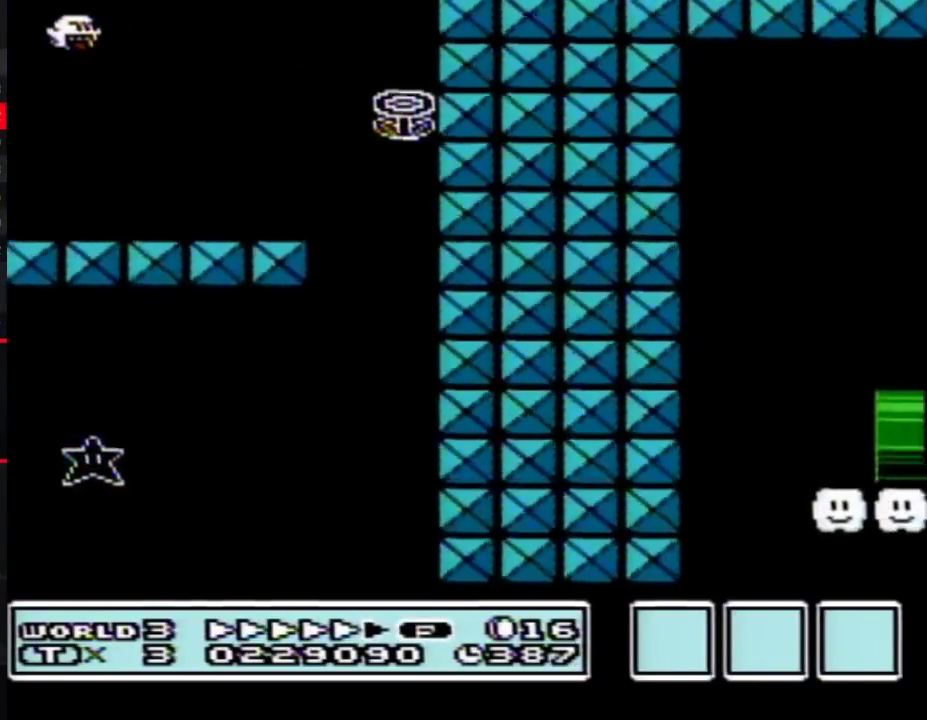
{"buttons": ["B", "DPAD_RIGHT"], "events": []}
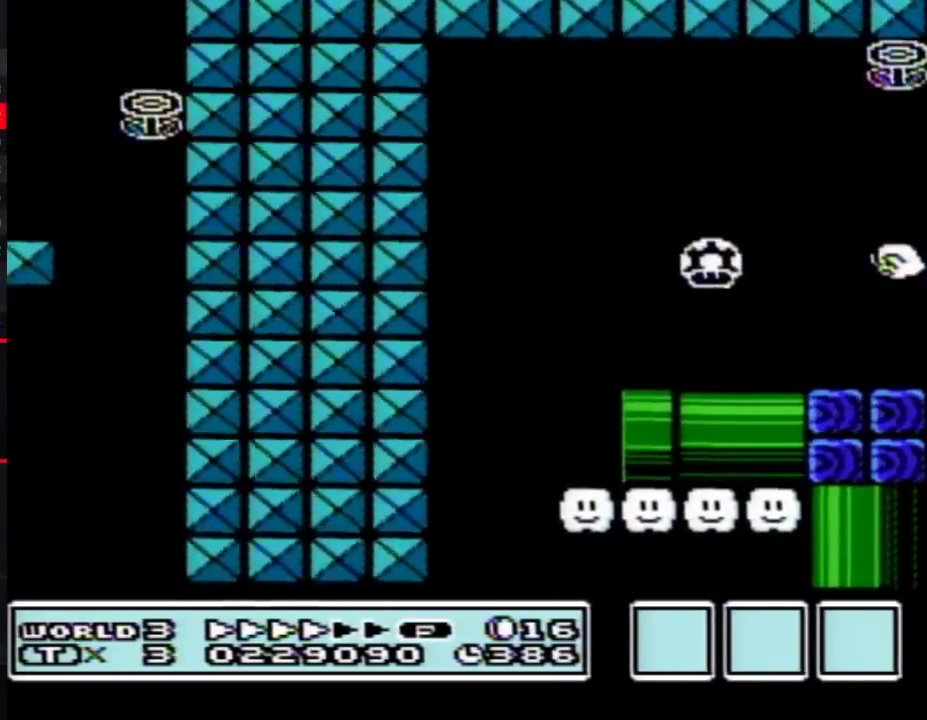
{"buttons": ["B", "DPAD_RIGHT"], "events": []}
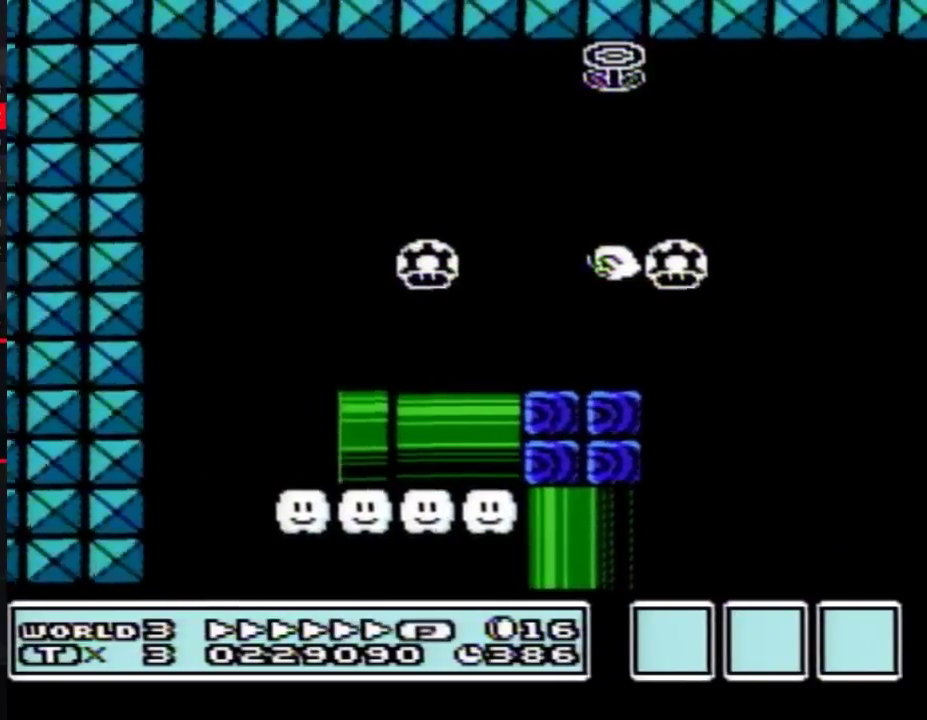
{"buttons": ["B", "DPAD_RIGHT"], "events": []}
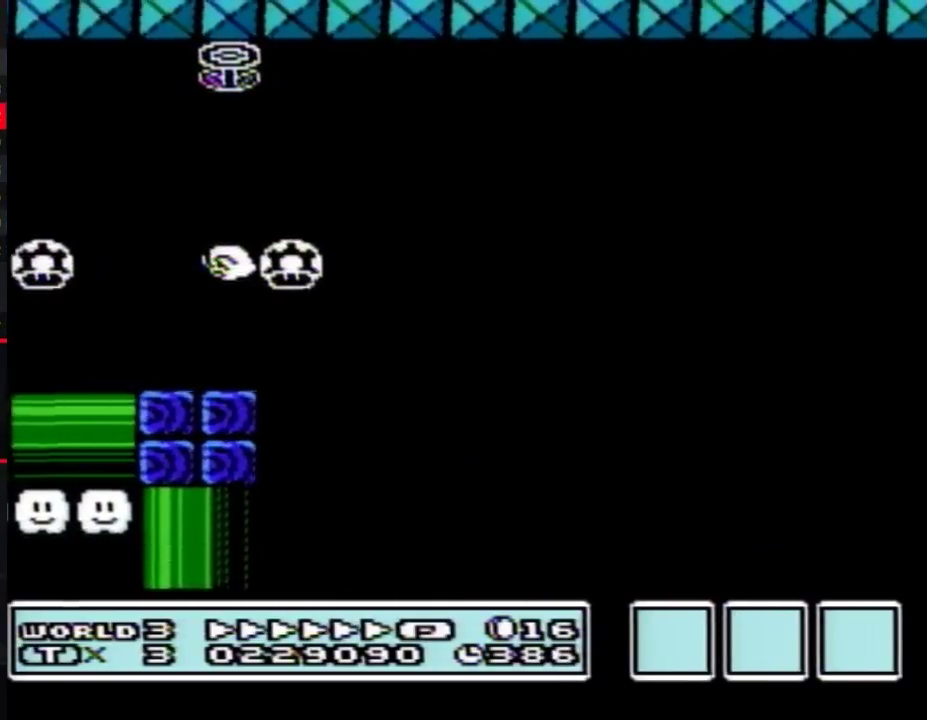
{"buttons": ["B", "DPAD_RIGHT"], "events": []}
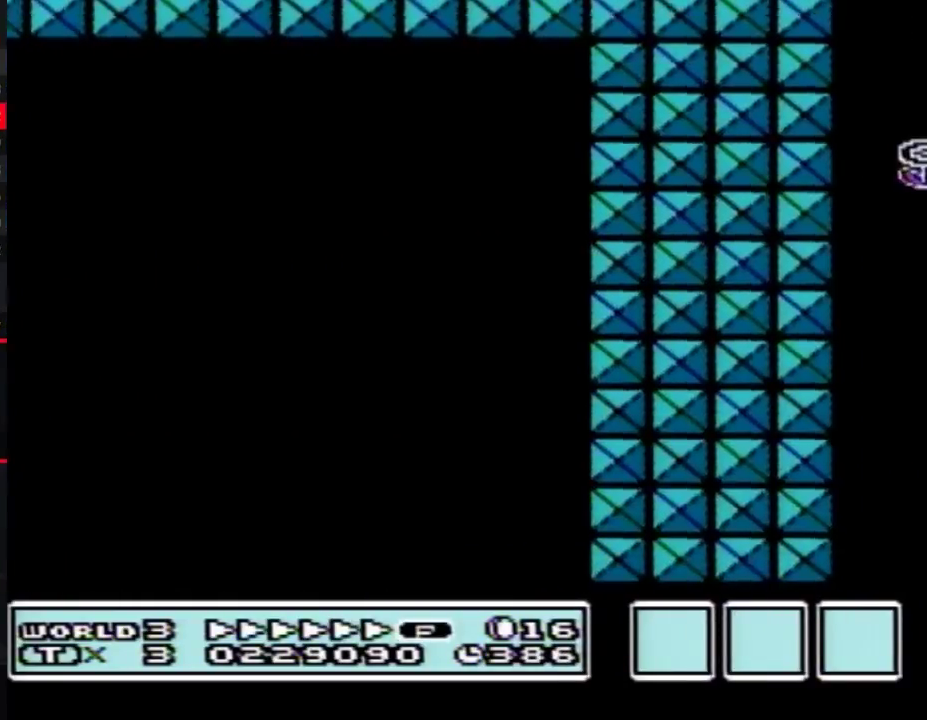
{"buttons": ["A", "B", "DPAD_RIGHT"], "events": [[383, "A", "down"]]}
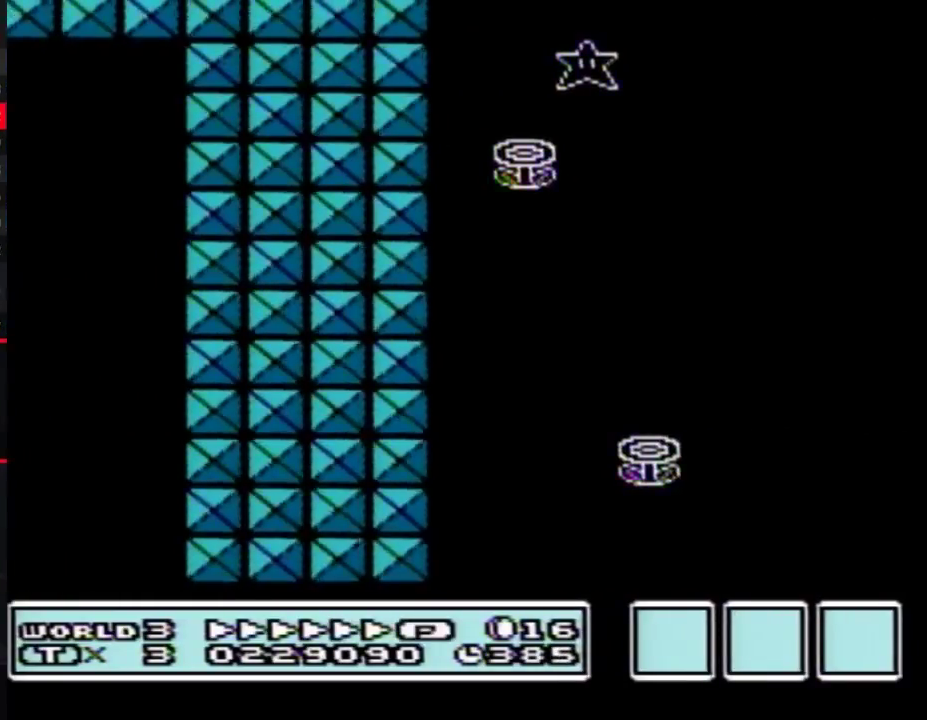
{"buttons": ["A", "B", "DPAD_RIGHT"], "events": []}
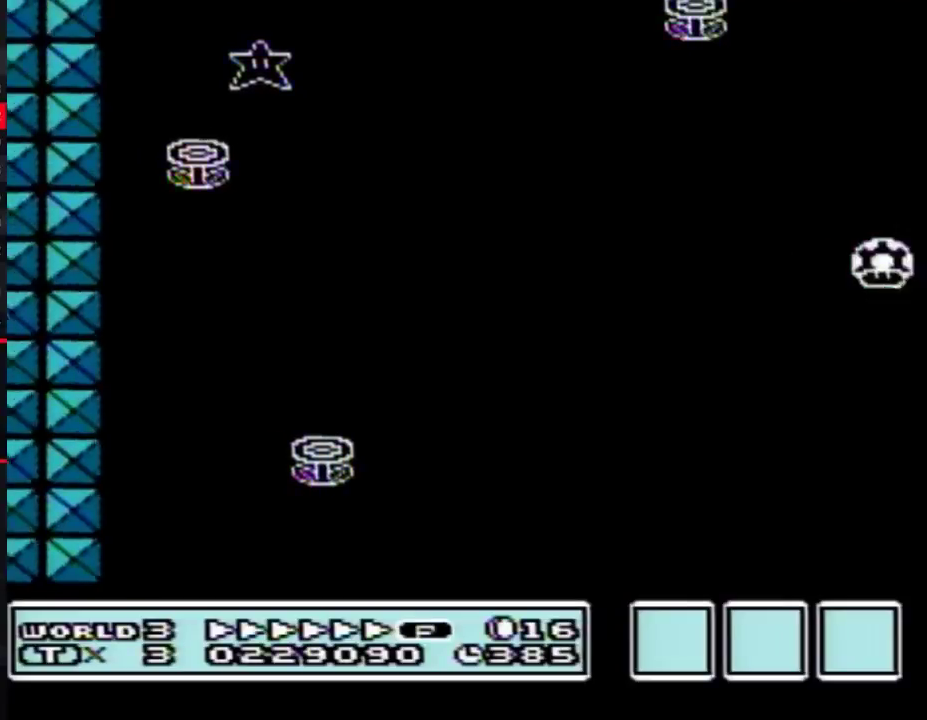
{"buttons": ["B", "DPAD_RIGHT"], "events": [[33, "A", "up"]]}
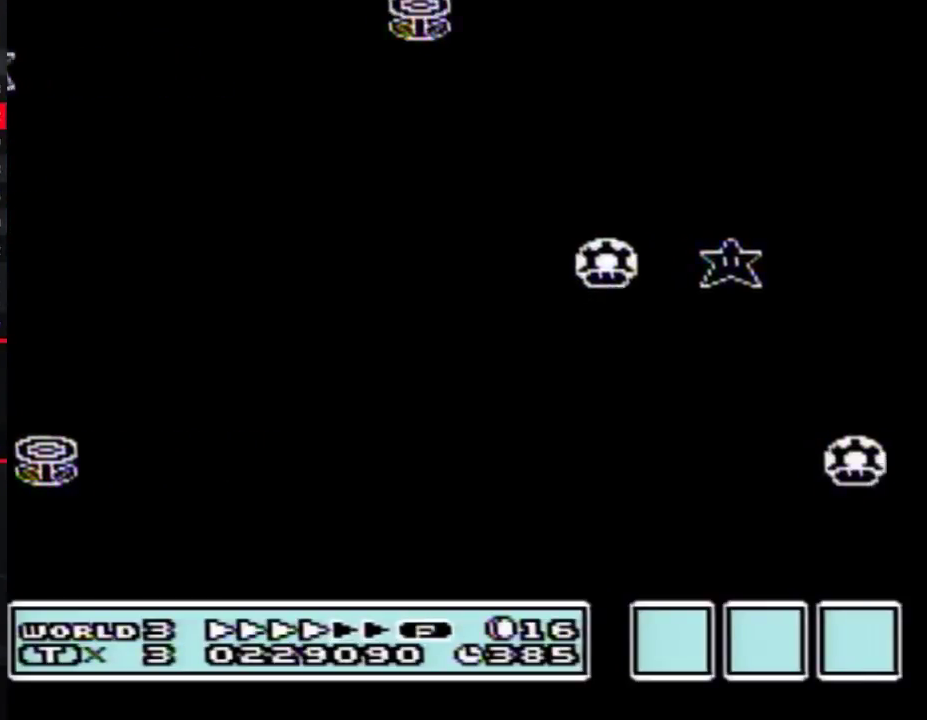
{"buttons": ["B", "DPAD_RIGHT"], "events": [[183, "A", "down"], [283, "A", "up"]]}
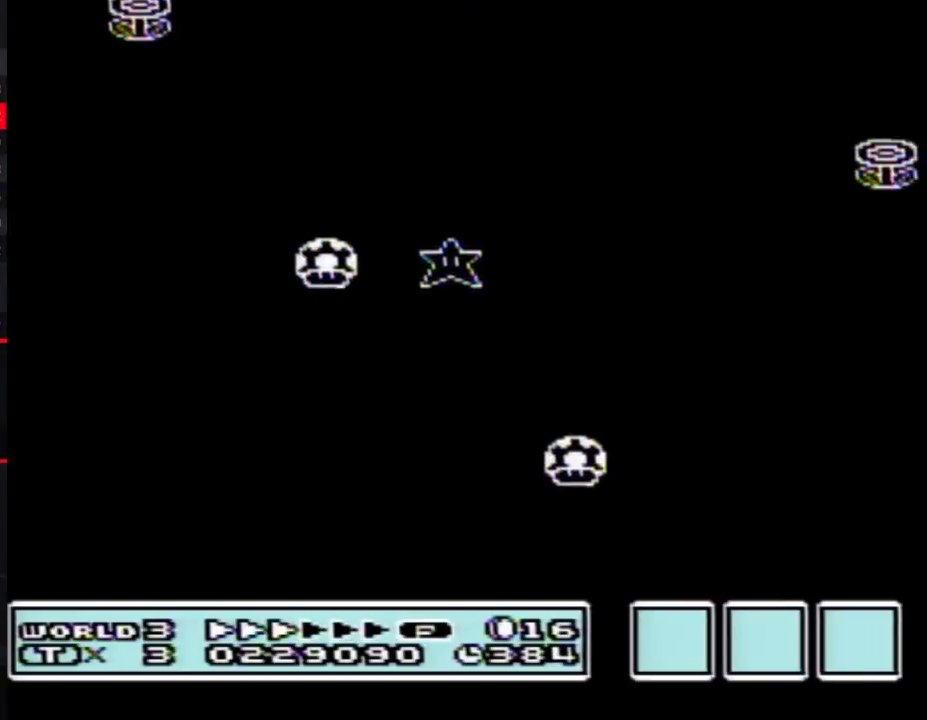
{"buttons": ["B", "DPAD_RIGHT"], "events": [[117, "A", "down"], [250, "A", "up"]]}
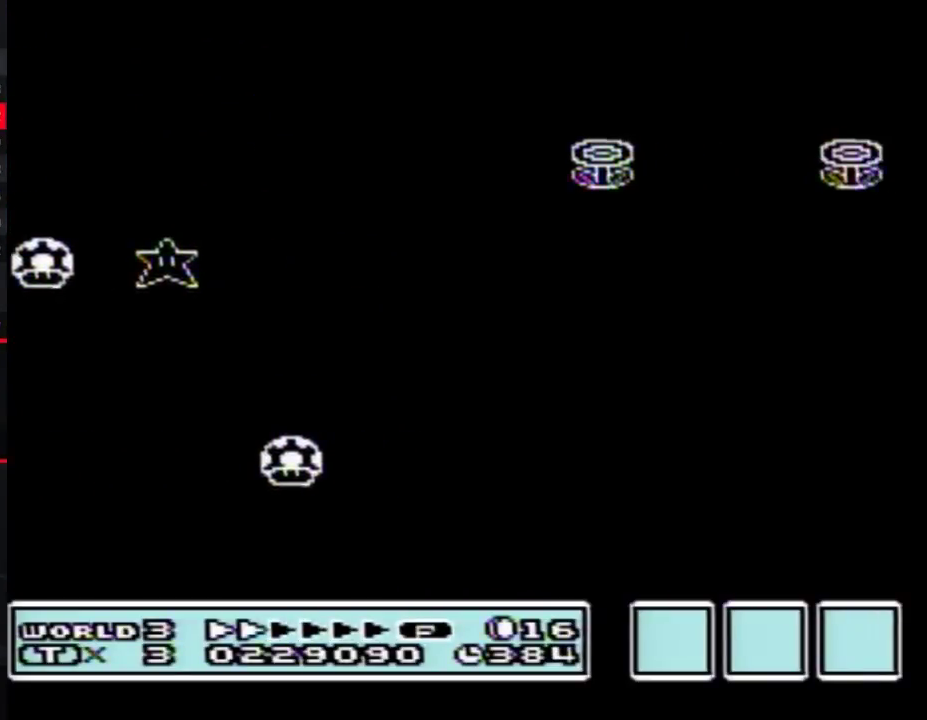
{"buttons": ["A", "B", "DPAD_RIGHT"], "events": [[100, "A", "down"], [150, "A", "up"], [433, "A", "down"]]}
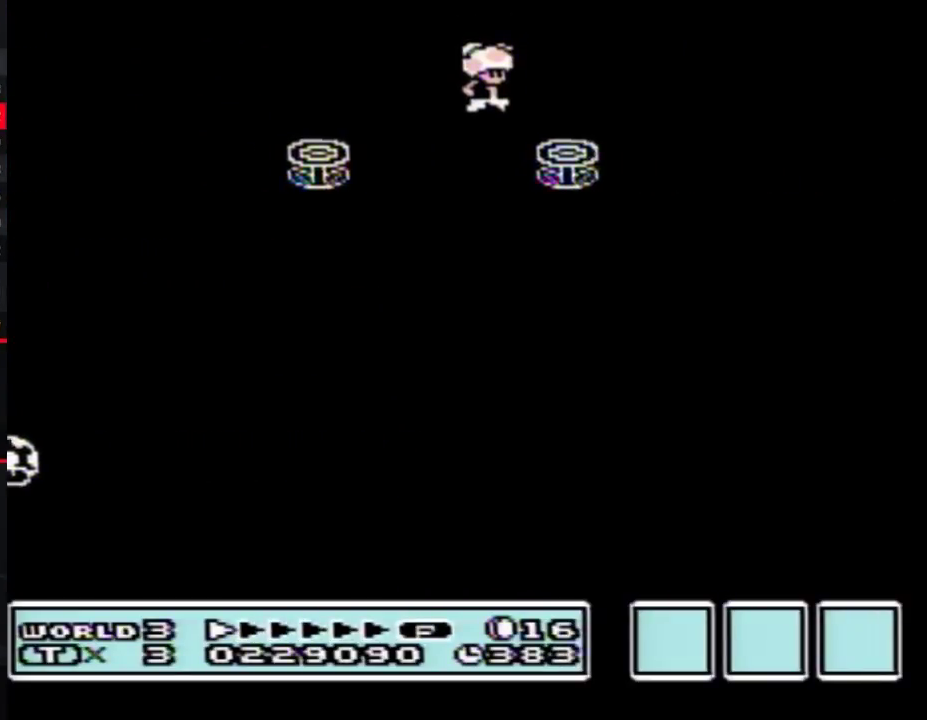
{"buttons": ["B", "DPAD_RIGHT"], "events": [[67, "A", "up"], [350, "A", "down"], [433, "A", "up"]]}
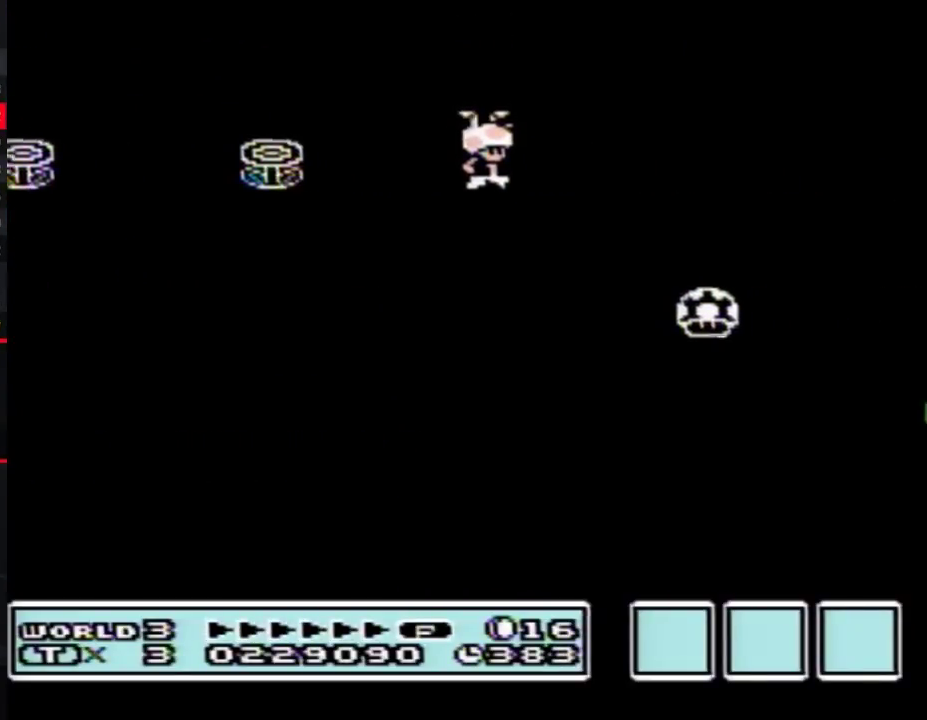
{"buttons": ["B", "DPAD_RIGHT"], "events": [[250, "A", "down"], [317, "A", "up"]]}
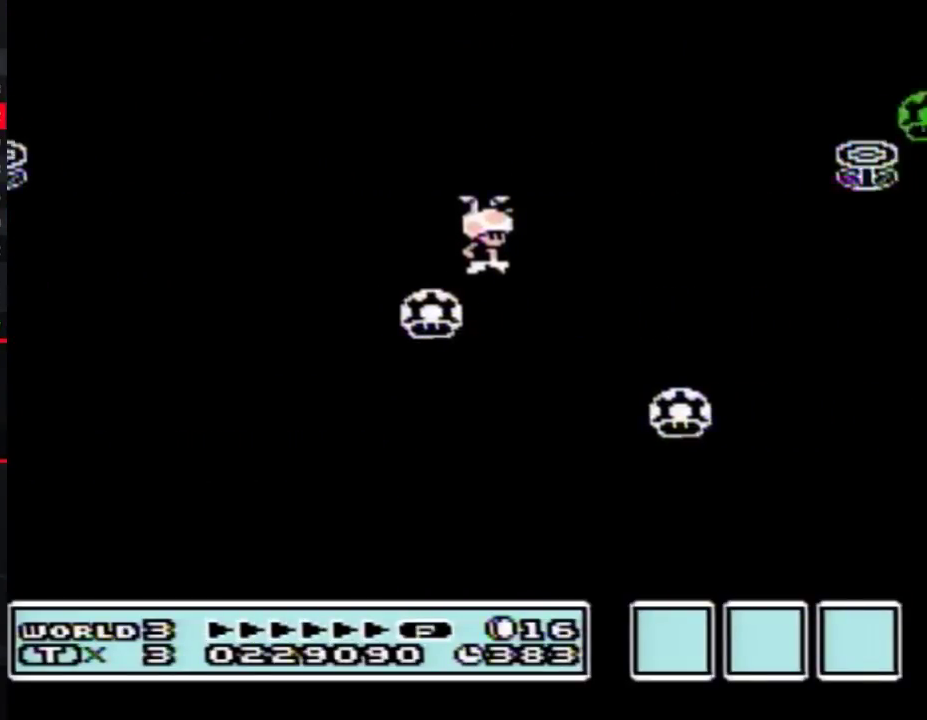
{"buttons": ["B", "DPAD_RIGHT"], "events": [[100, "A", "down"], [183, "A", "up"], [400, "A", "down"], [467, "A", "up"]]}
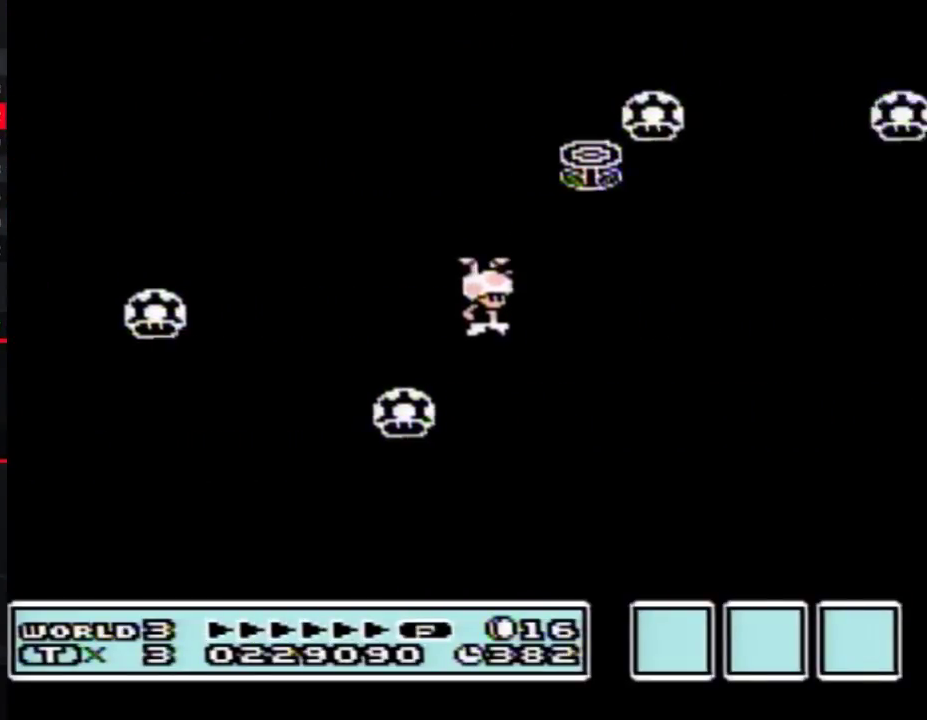
{"buttons": ["B", "DPAD_RIGHT"], "events": [[283, "A", "down"], [383, "A", "up"]]}